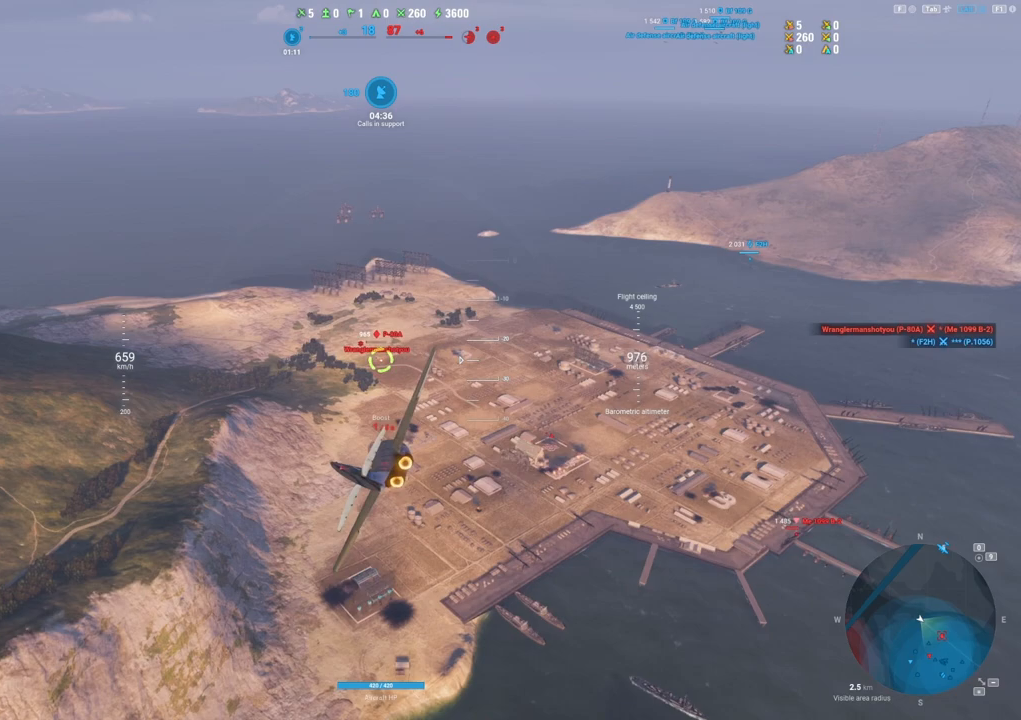
Gameplay with keyboard and mouse; each line is a JSON object with the keys and mouse buttons held at the frame after it. "events" lists presses ("down") and releases ("up") of "1", "2", "3", "4", "5", "a", "alt", "c", "caps_lock", "ctrl", "d", "e", "f", "g", "q", "r", "s", "shift", "space", "t", "tab", "v", "w", "x", "z", "mouse_left", "mouse_wheel" and "mouse_right" between this image and that frame as [ms after this image, input, new state], when the widget could be followed in between. "mouse_left", "mouse_wheel", "mouse_right" = the "left", "wheel", "right" buttons of the "mouse" list. No other keys are recorded. "wheel" means that the mouse wheel is clicked or scrolled. "mouse_move" is the direction in which the mouse moves at that frame (one of eight, or "still"), when it could be read.
{"keys": ["d"], "mouse": [], "mouse_move": "still", "events": []}
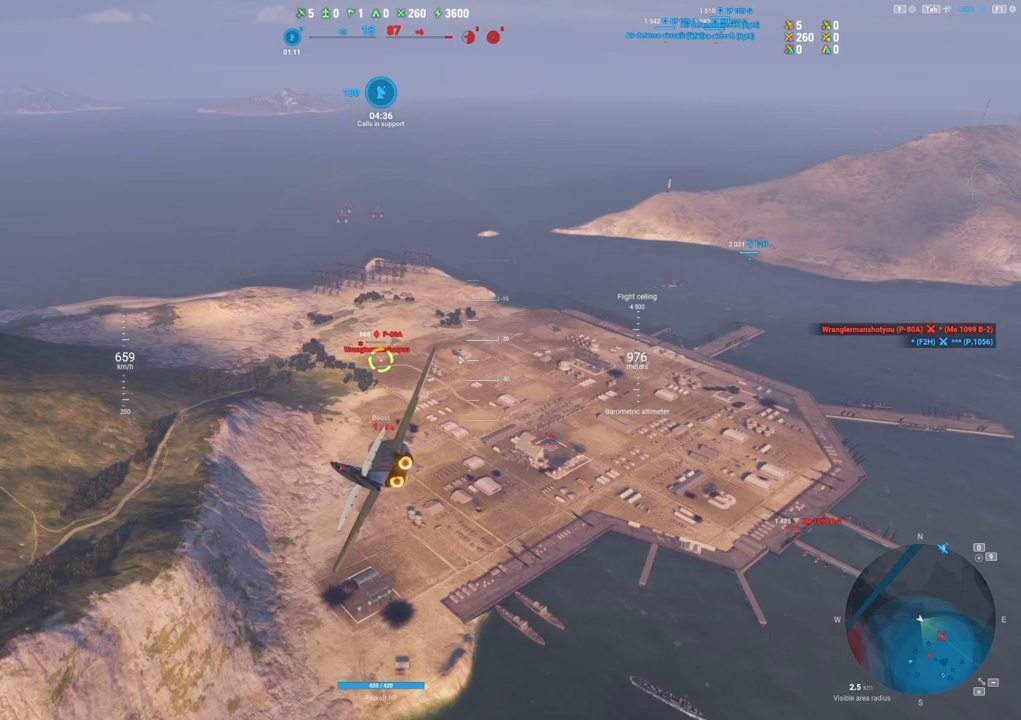
{"keys": ["d"], "mouse": [], "mouse_move": "still", "events": []}
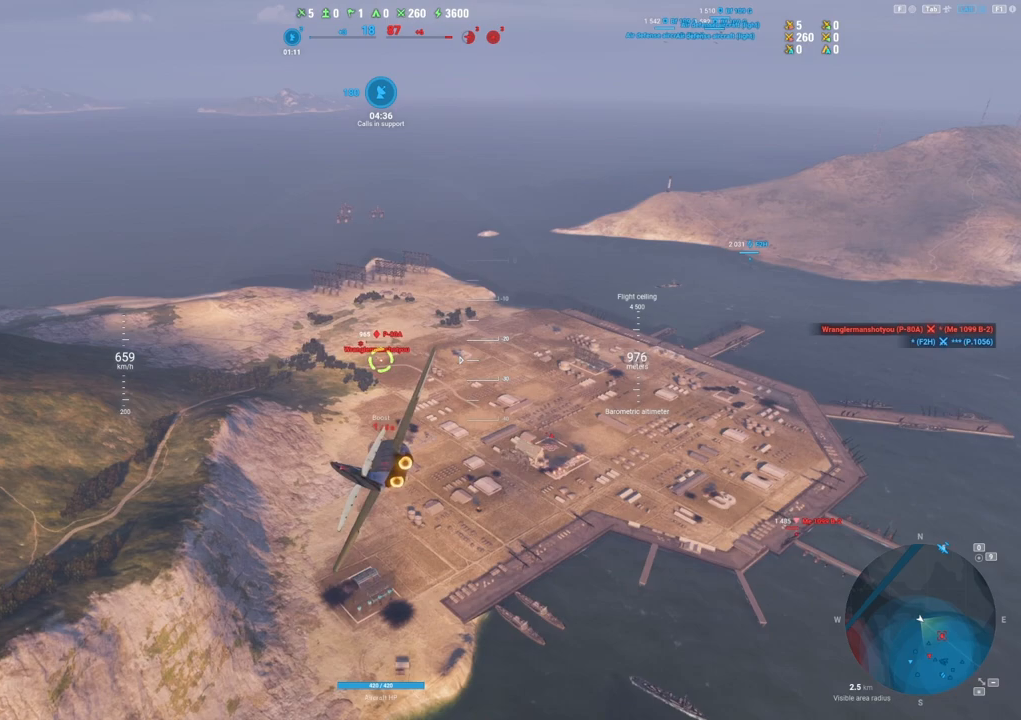
{"keys": ["d"], "mouse": [], "mouse_move": "still", "events": []}
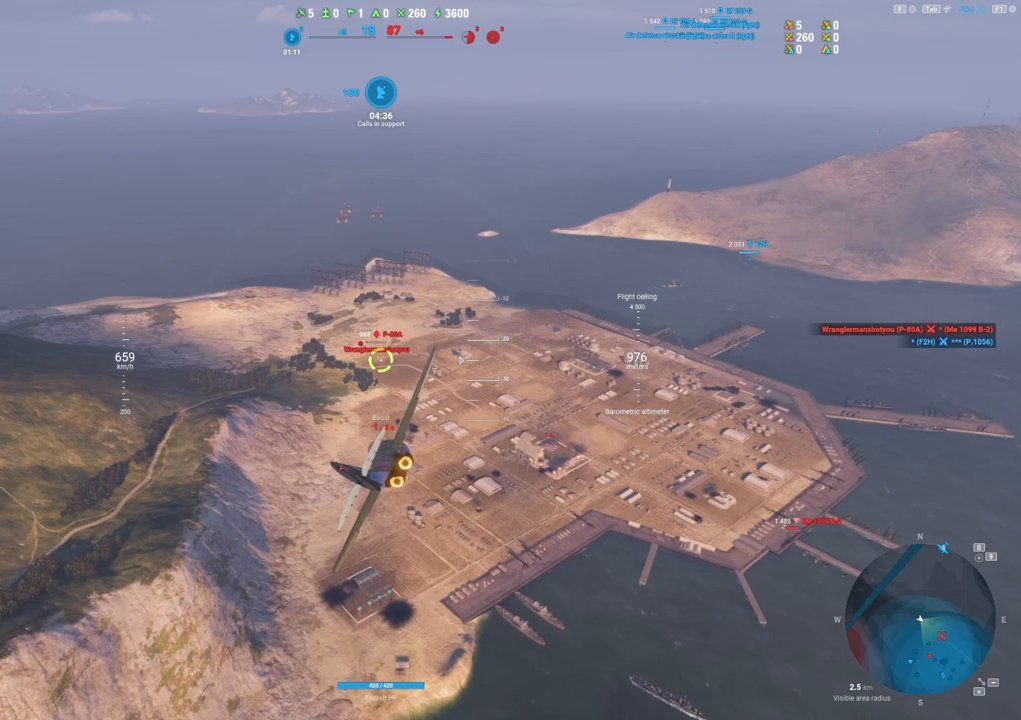
{"keys": ["d"], "mouse": [], "mouse_move": "still", "events": []}
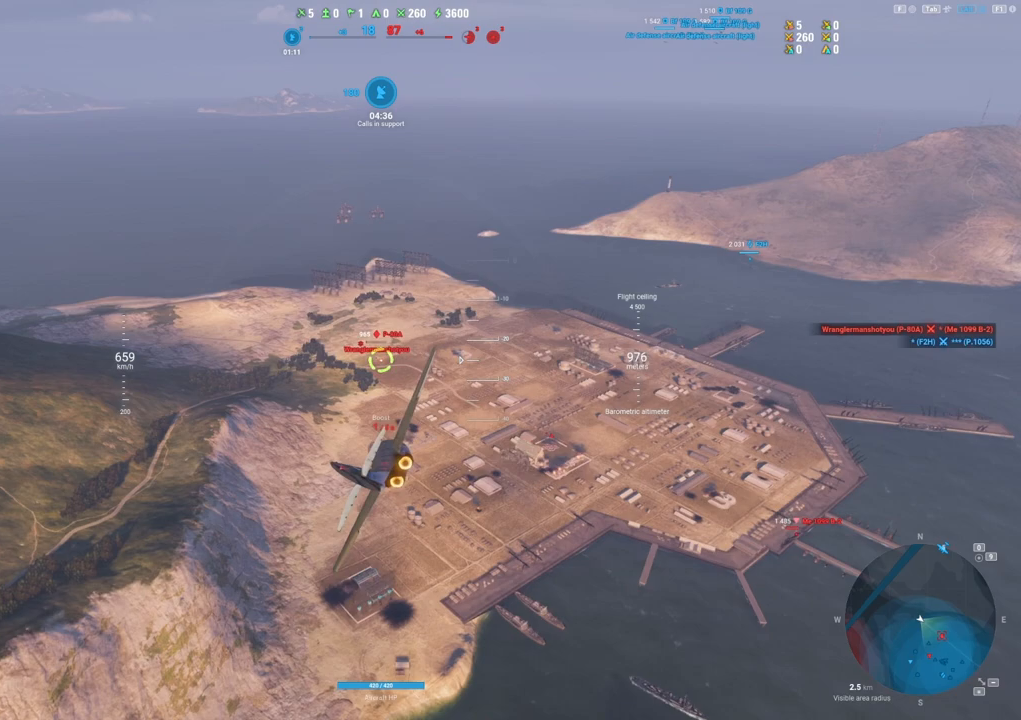
{"keys": ["d"], "mouse": [], "mouse_move": "still", "events": []}
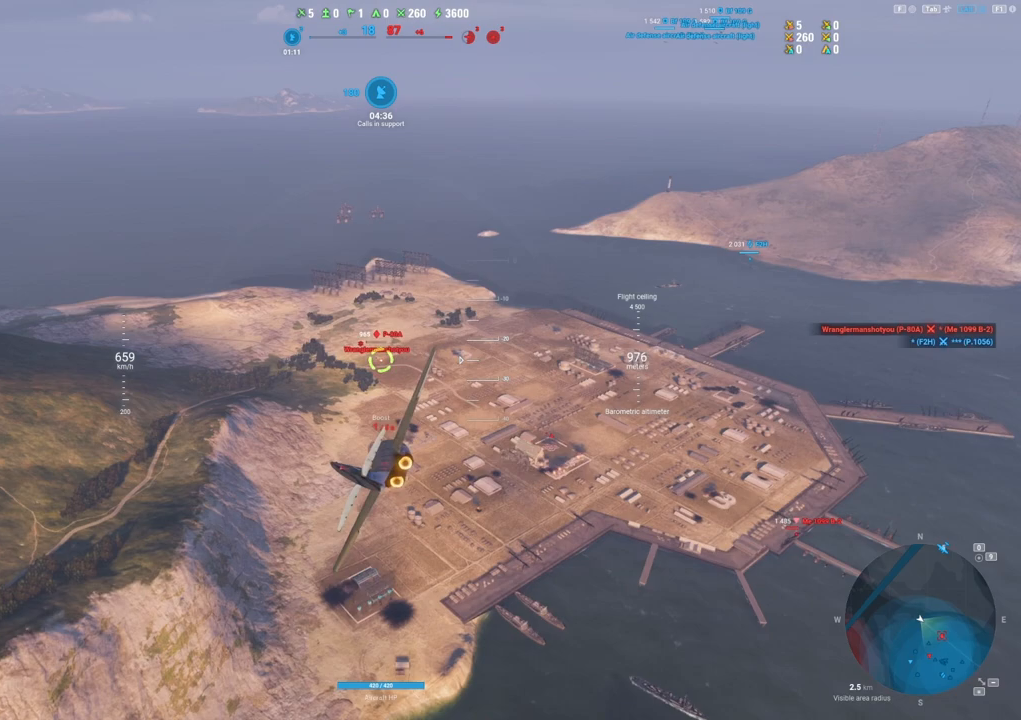
{"keys": ["d"], "mouse": [], "mouse_move": "still", "events": []}
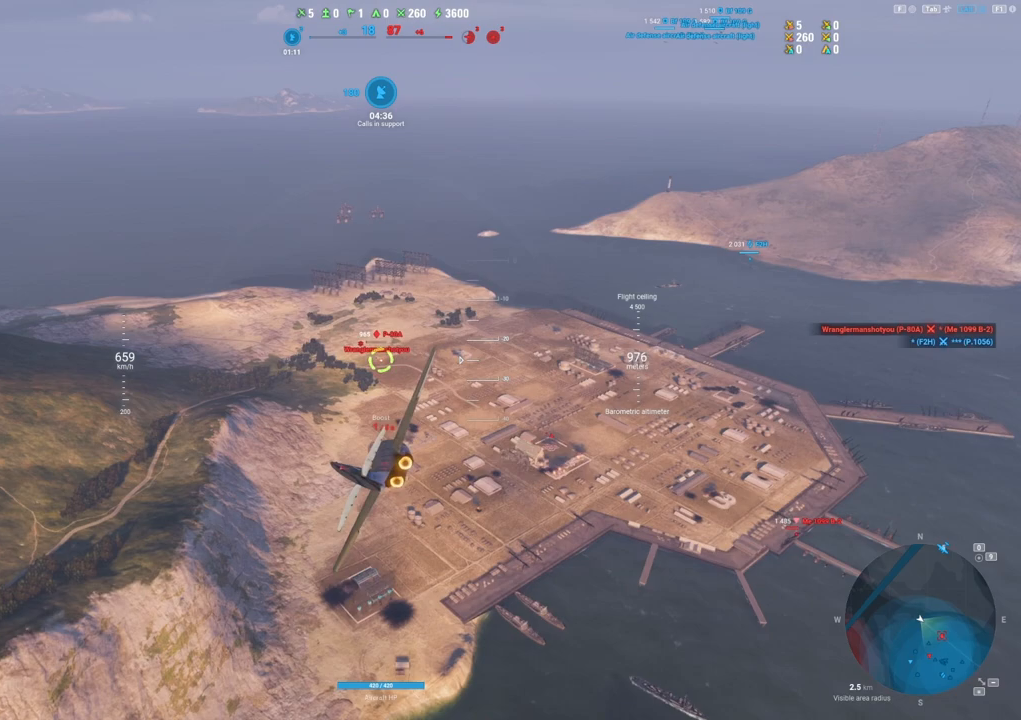
{"keys": ["d"], "mouse": [], "mouse_move": "still", "events": []}
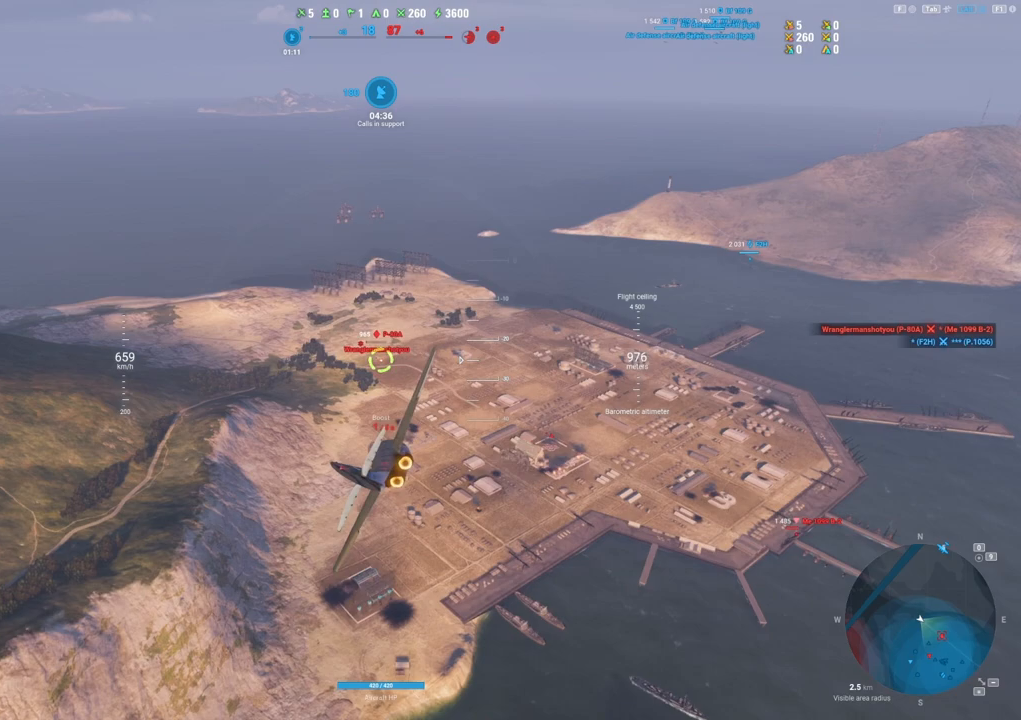
{"keys": ["d"], "mouse": [], "mouse_move": "still", "events": []}
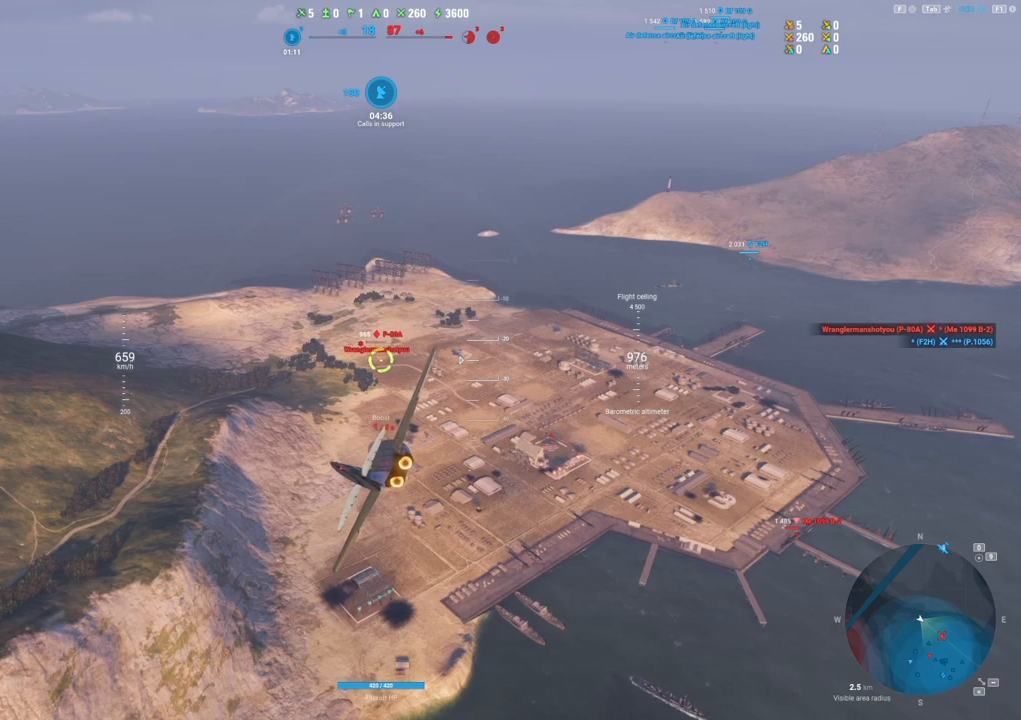
{"keys": ["d"], "mouse": [], "mouse_move": "still", "events": []}
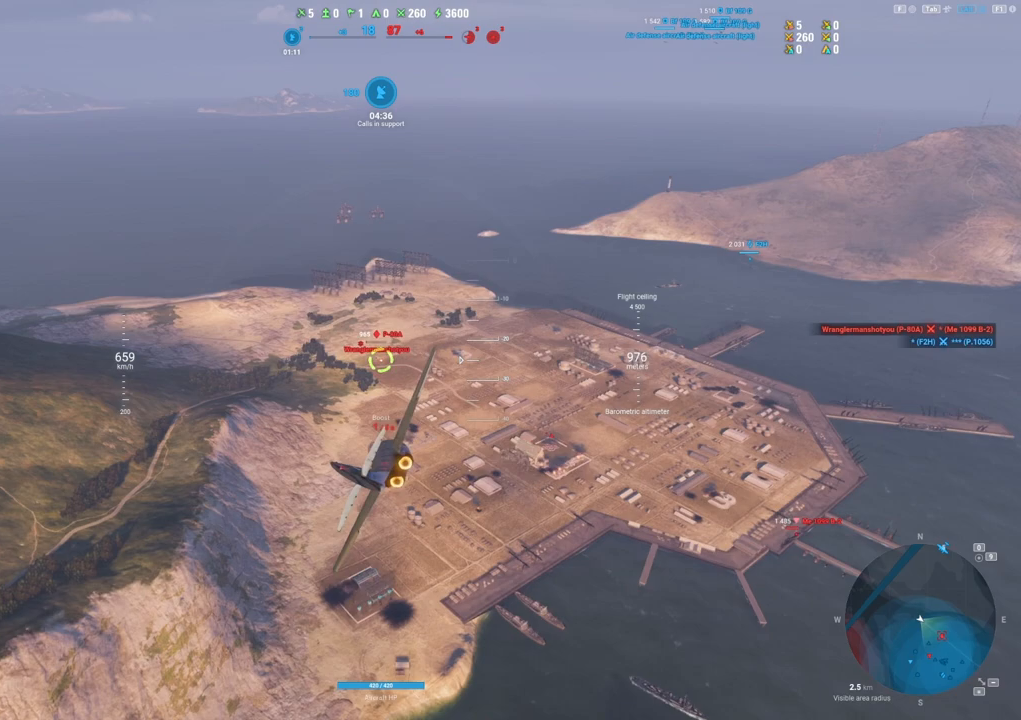
{"keys": ["d"], "mouse": [], "mouse_move": "still", "events": []}
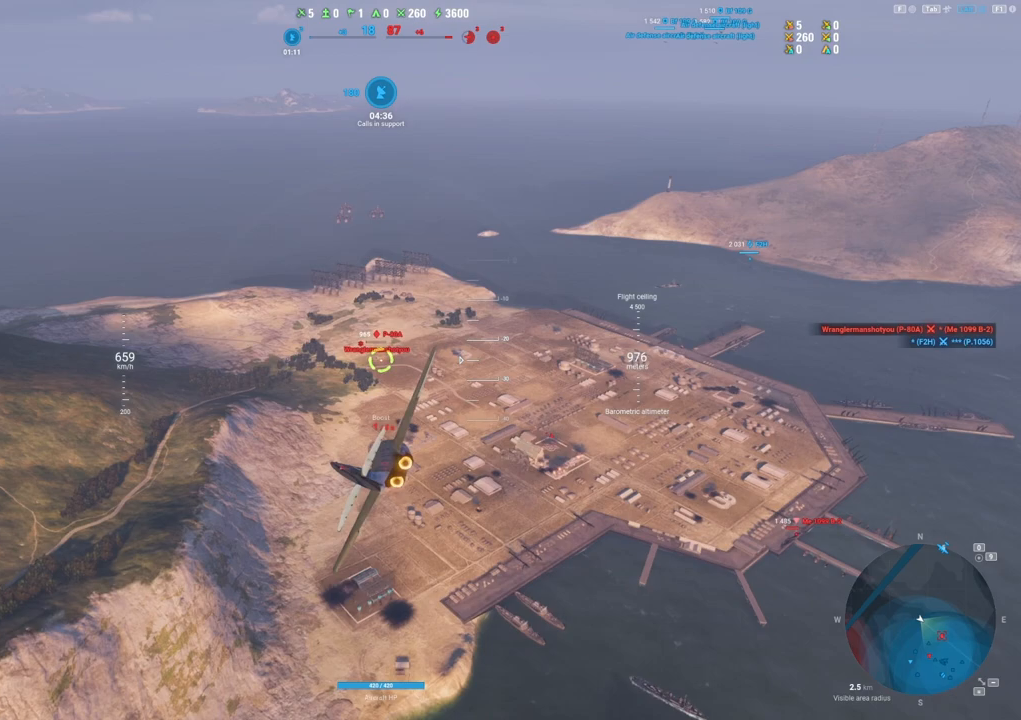
{"keys": ["d"], "mouse": [], "mouse_move": "still", "events": []}
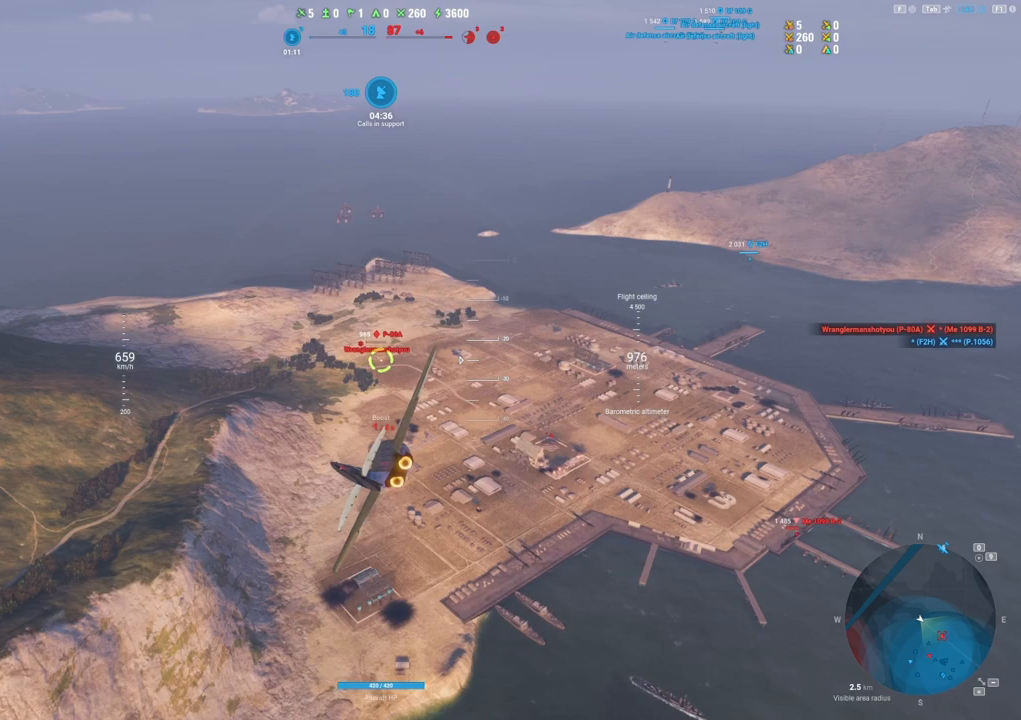
{"keys": ["d"], "mouse": [], "mouse_move": "still", "events": []}
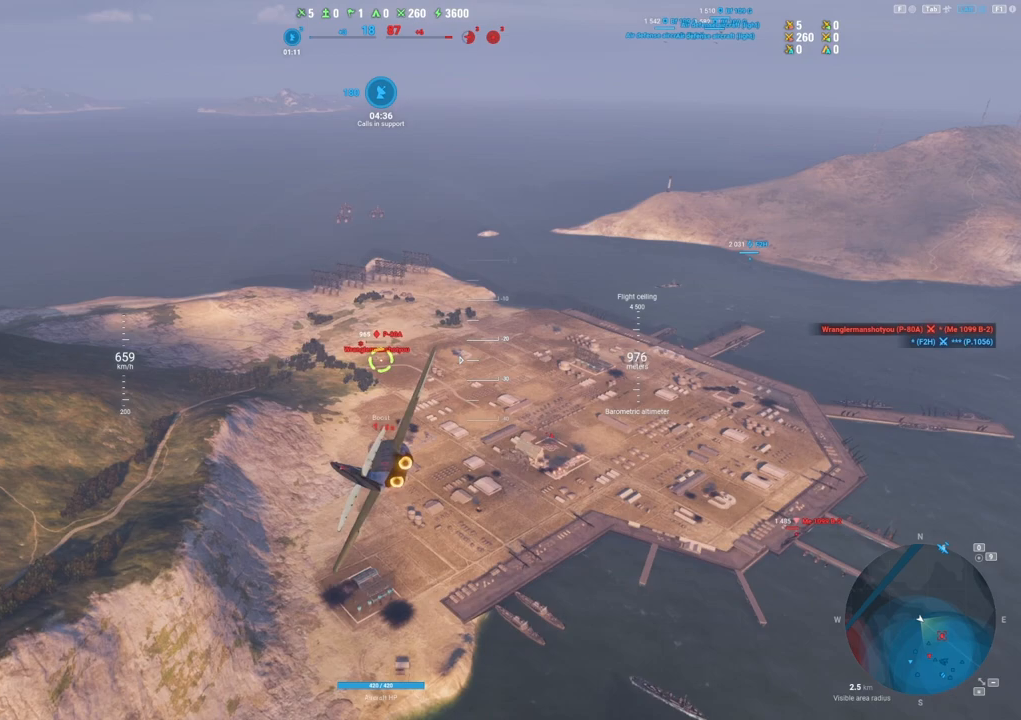
{"keys": ["d"], "mouse": [], "mouse_move": "still", "events": []}
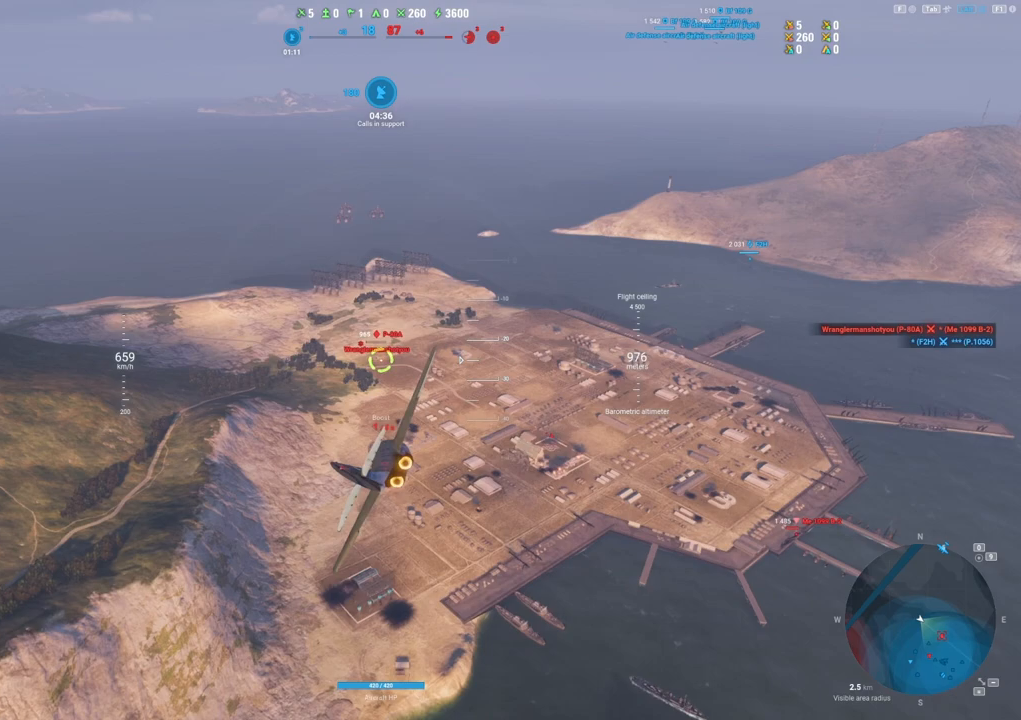
{"keys": ["d"], "mouse": [], "mouse_move": "still", "events": []}
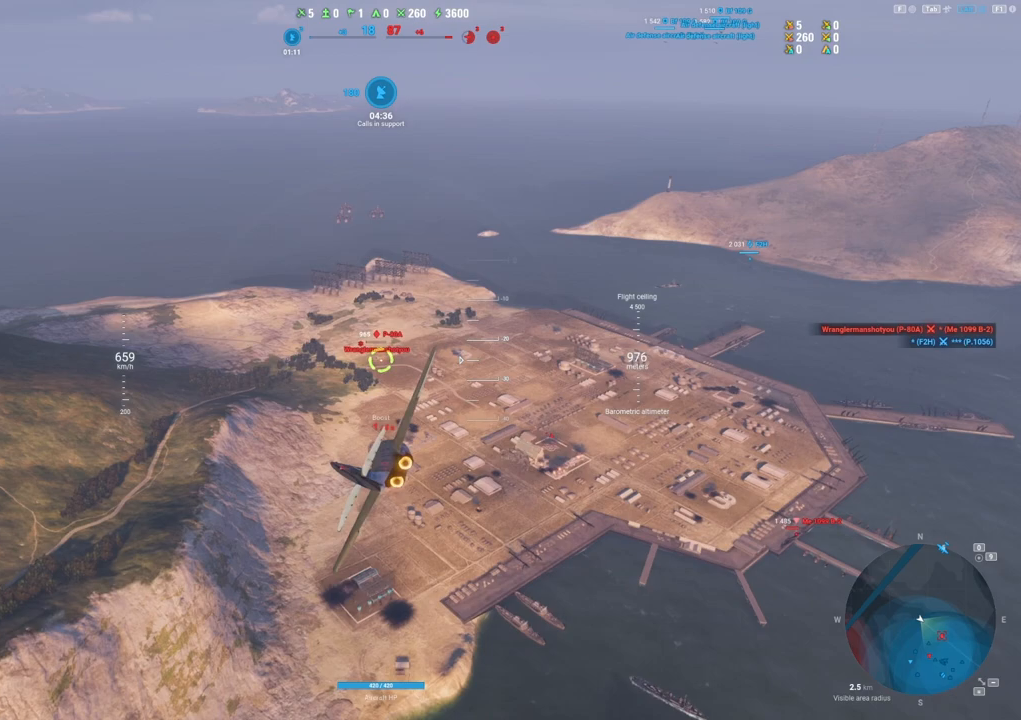
{"keys": ["d"], "mouse": [], "mouse_move": "still", "events": []}
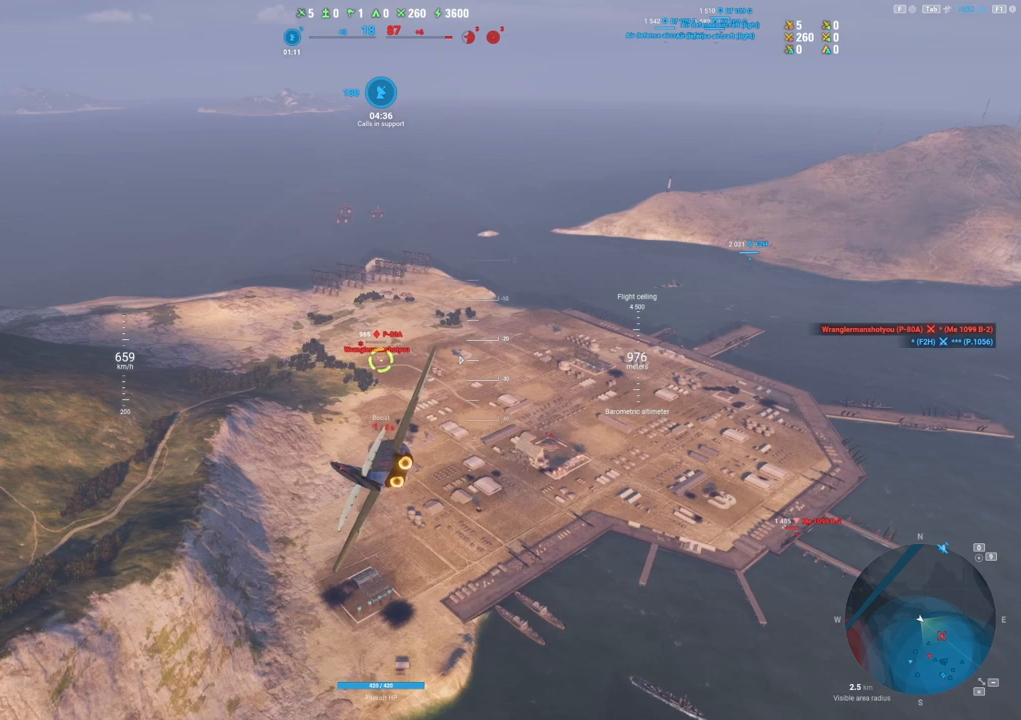
{"keys": ["d"], "mouse": [], "mouse_move": "still", "events": []}
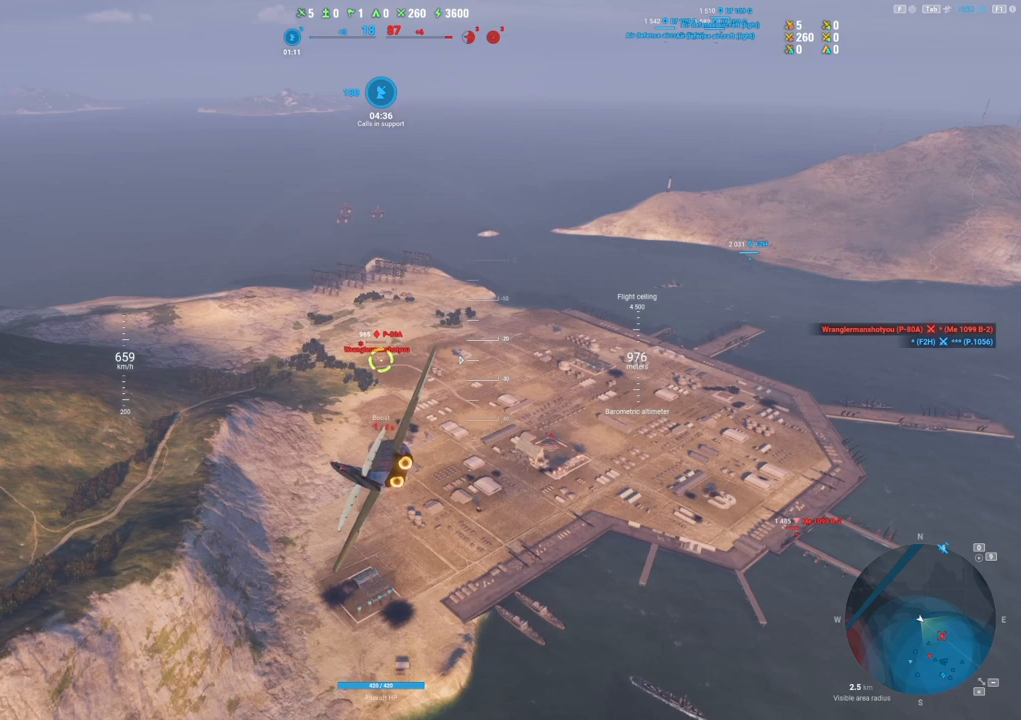
{"keys": ["d"], "mouse": [], "mouse_move": "still", "events": []}
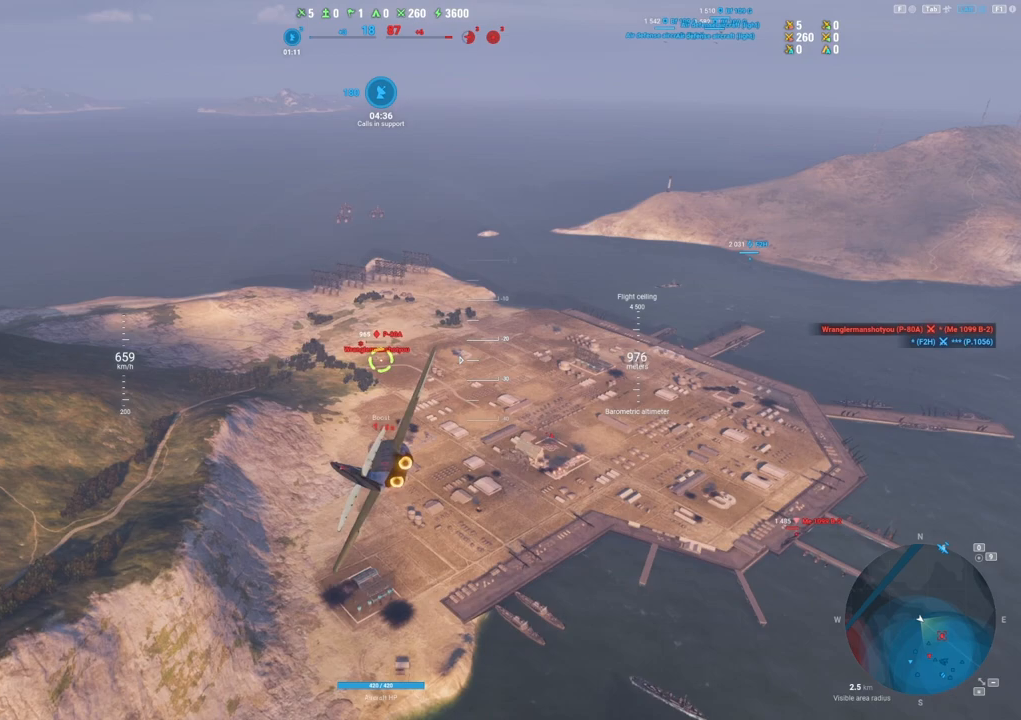
{"keys": ["d"], "mouse": [], "mouse_move": "still", "events": []}
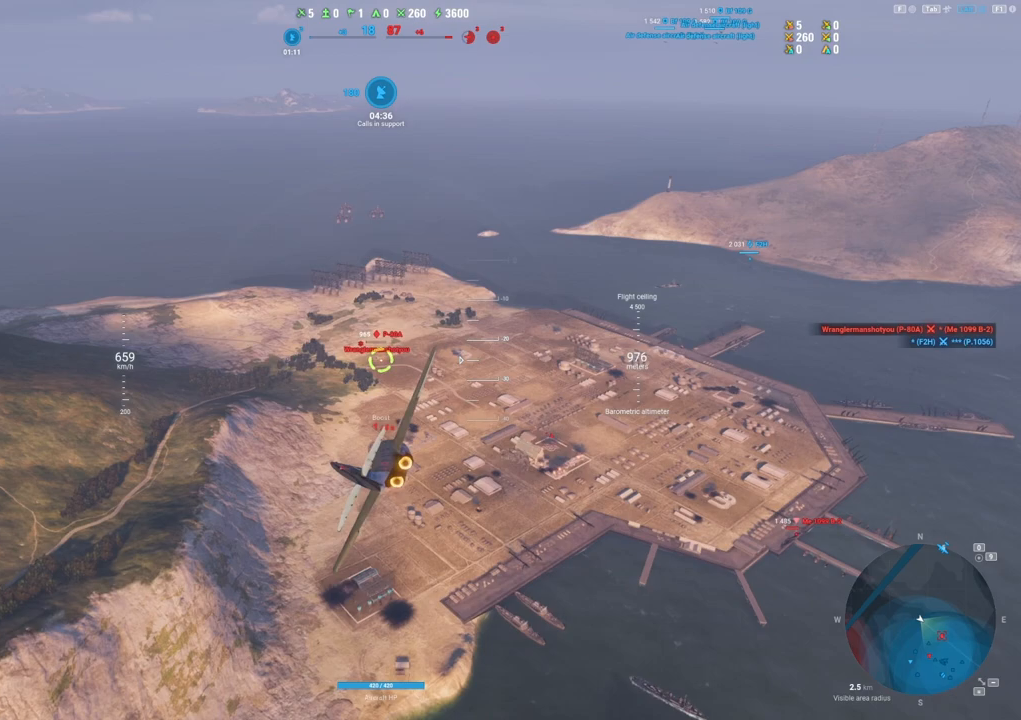
{"keys": [], "mouse": [], "mouse_move": "still", "events": [[33, "d", "up"]]}
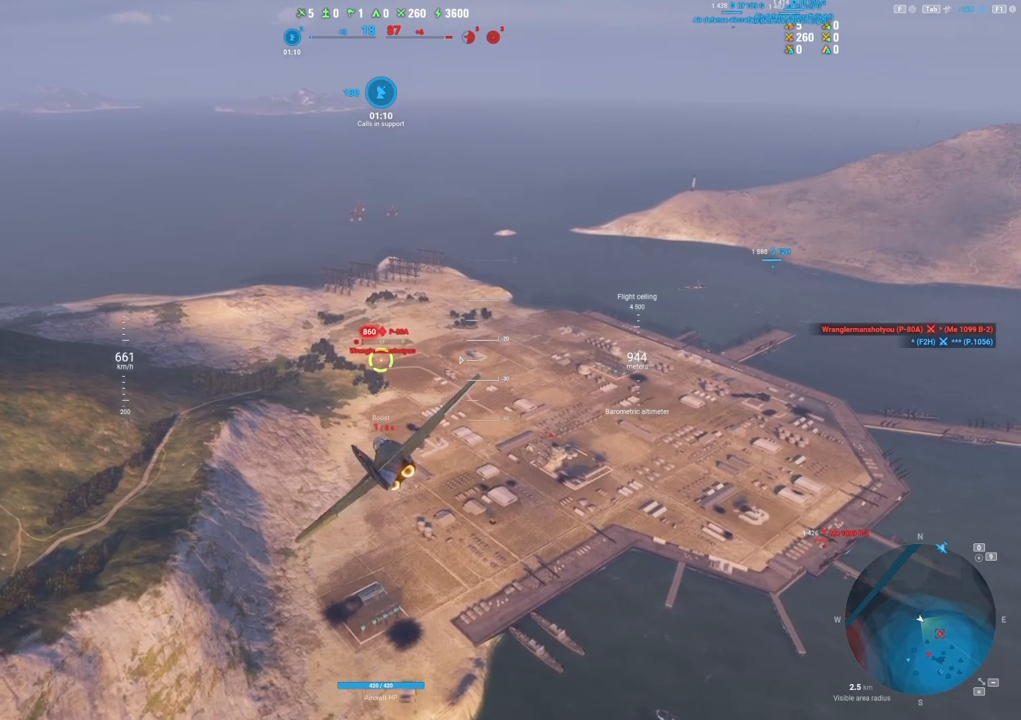
{"keys": [], "mouse": [], "mouse_move": "still", "events": [[100, "mouse_left", "down"], [433, "mouse_left", "up"]]}
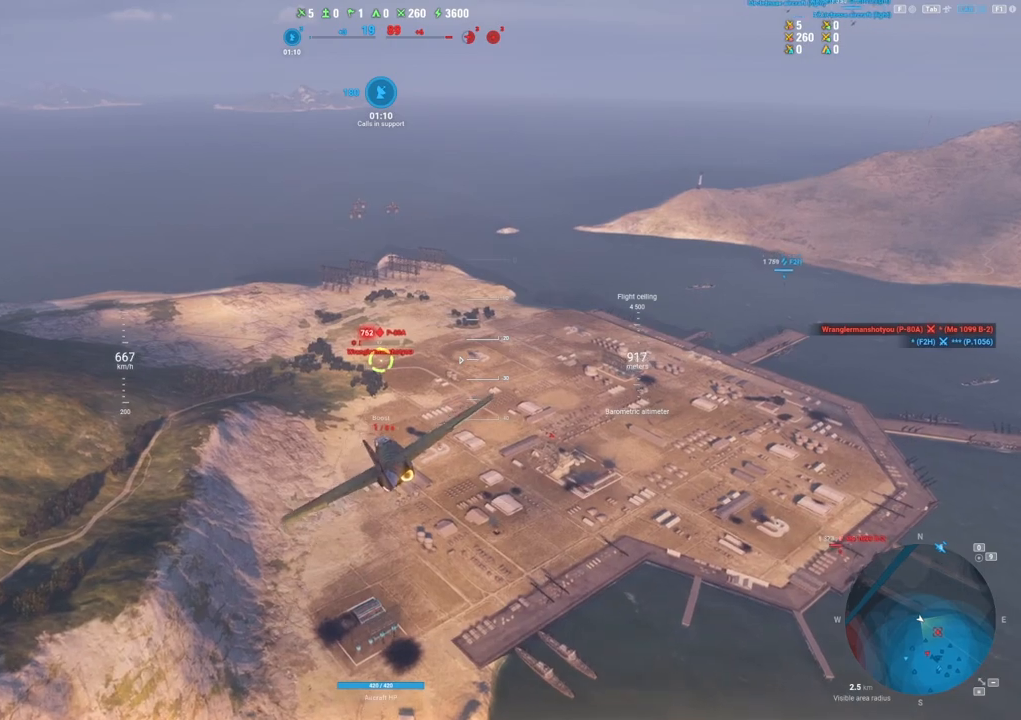
{"keys": [], "mouse": ["left"], "mouse_move": "still", "events": [[400, "mouse_left", "down"]]}
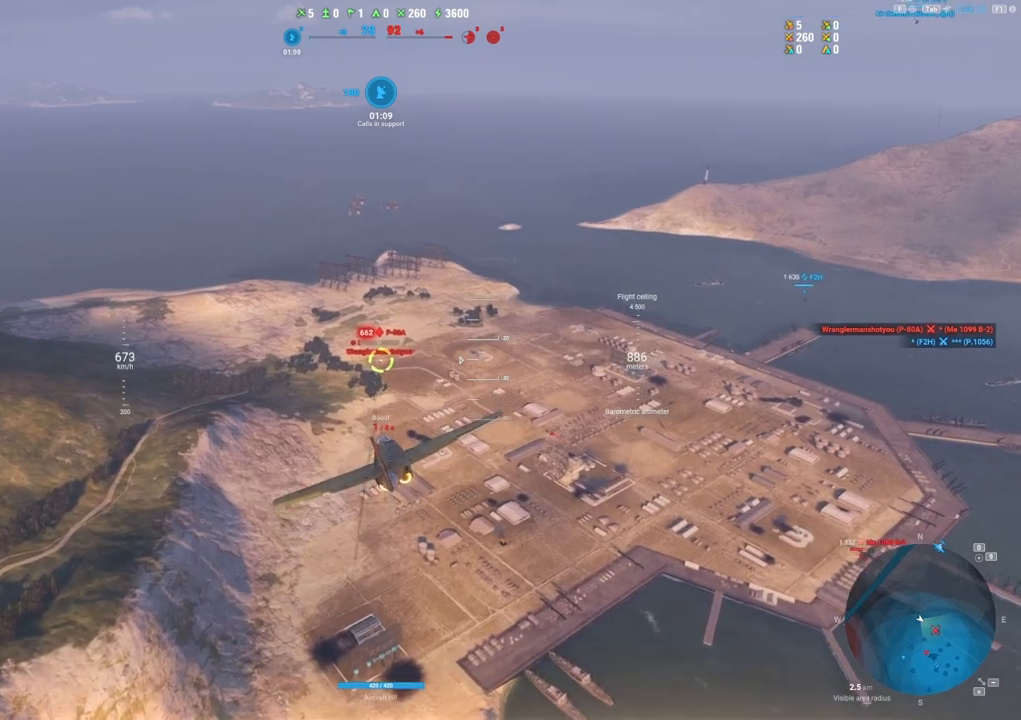
{"keys": [], "mouse": ["left"], "mouse_move": "still", "events": []}
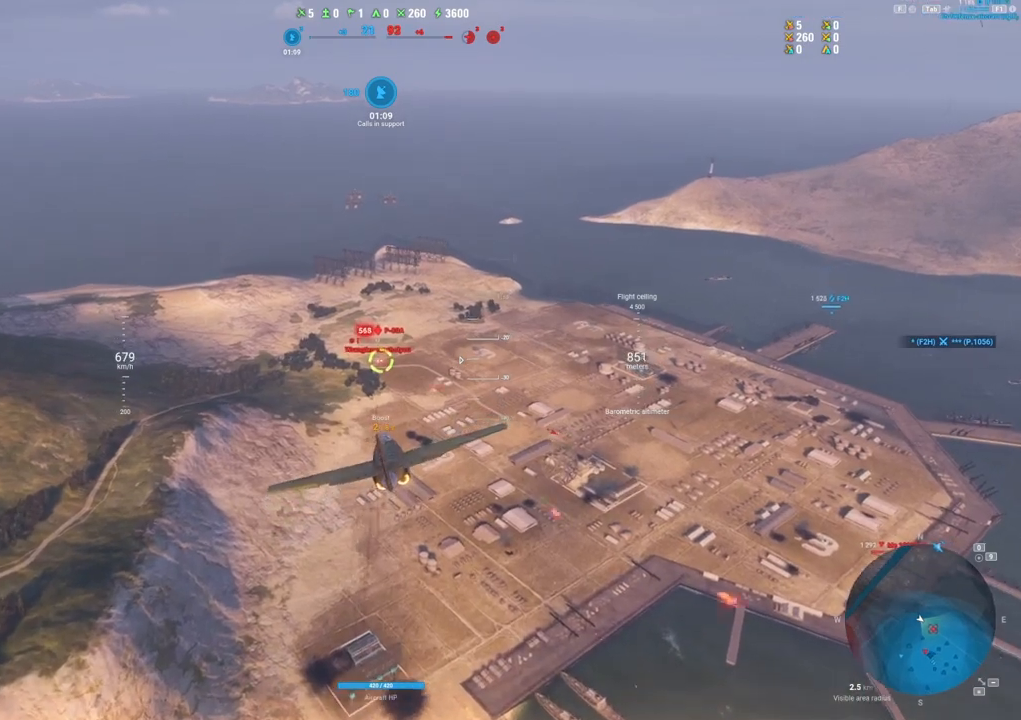
{"keys": [], "mouse": [], "mouse_move": "still", "events": [[433, "mouse_left", "up"]]}
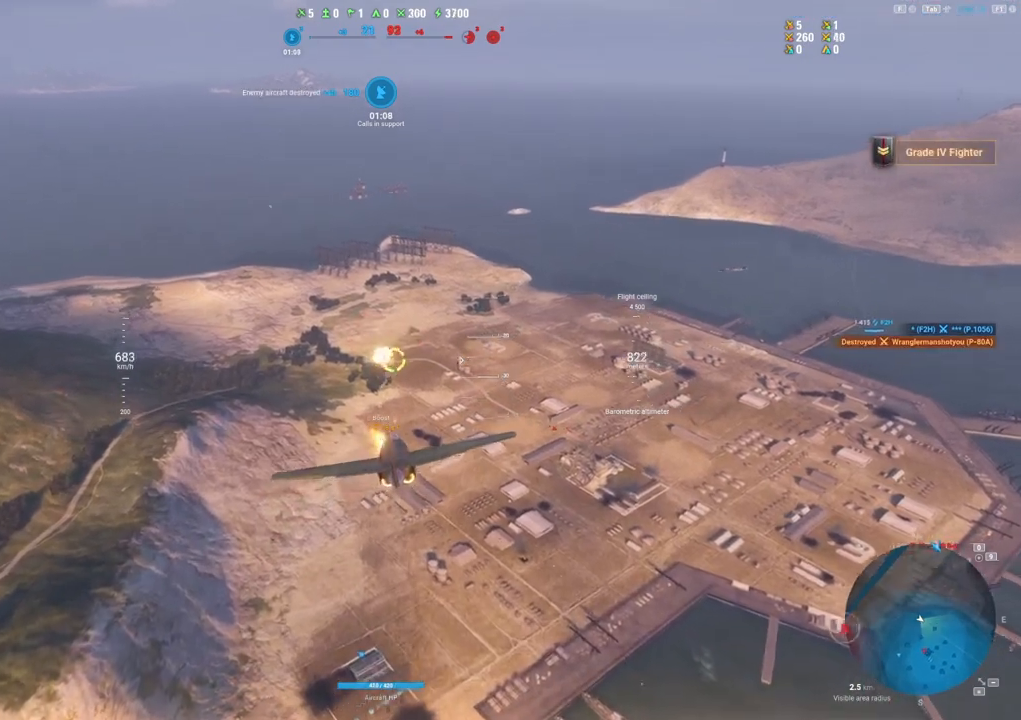
{"keys": [], "mouse": [], "mouse_move": "right", "events": [[33, "d", "down"], [350, "d", "up"]]}
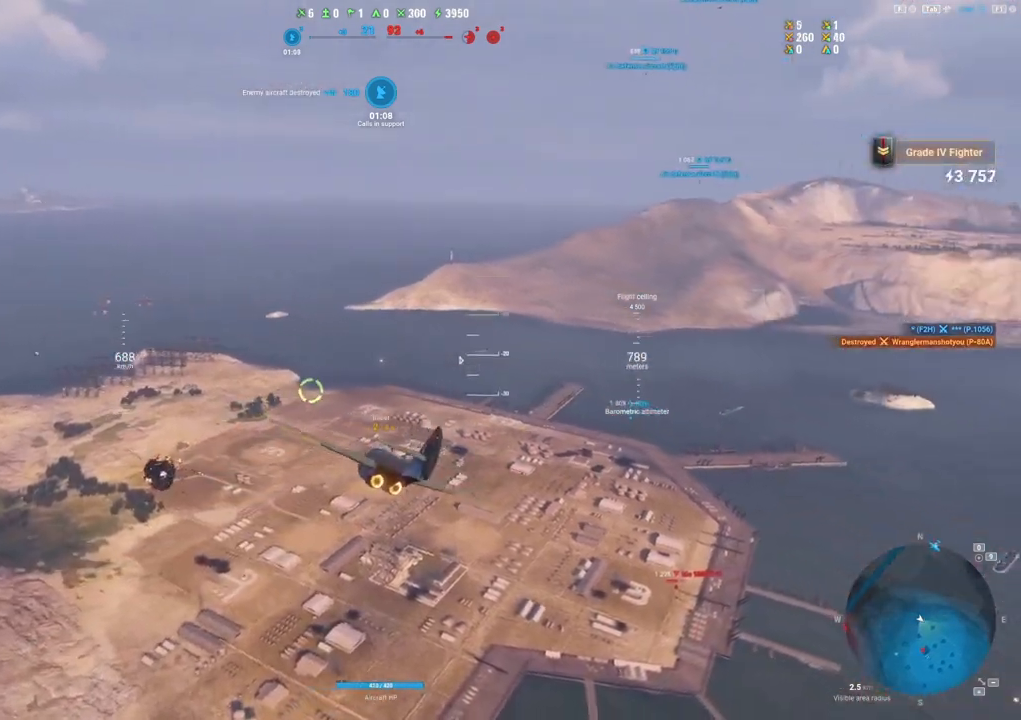
{"keys": [], "mouse": [], "mouse_move": "right", "events": []}
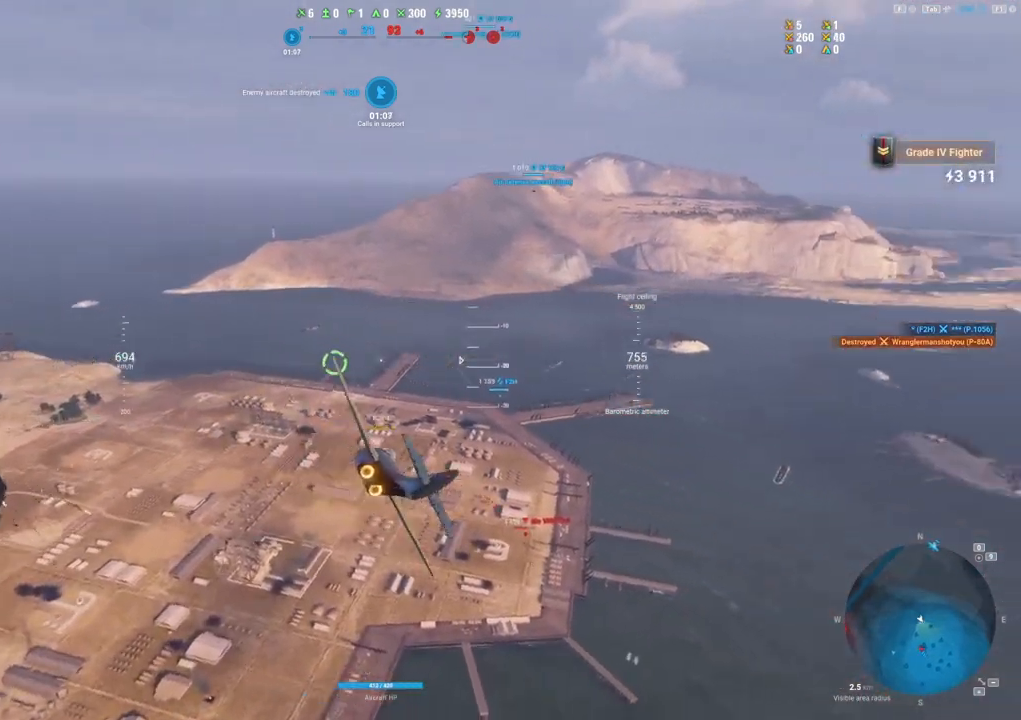
{"keys": ["s"], "mouse": [], "mouse_move": "right", "events": [[383, "s", "down"]]}
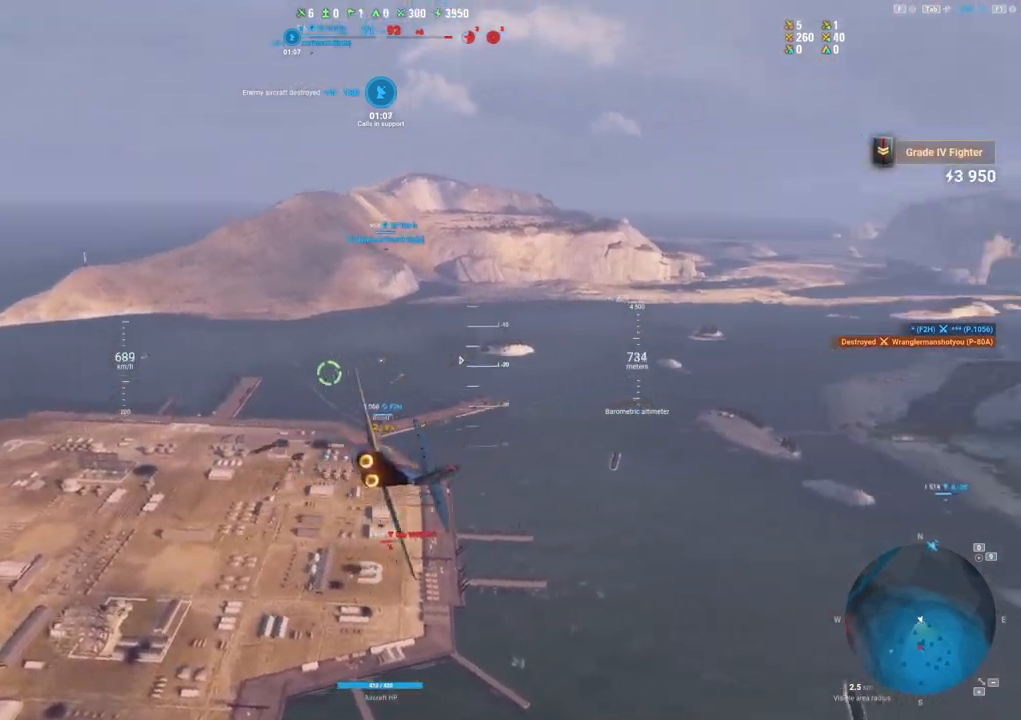
{"keys": ["s"], "mouse": [], "mouse_move": "right", "events": []}
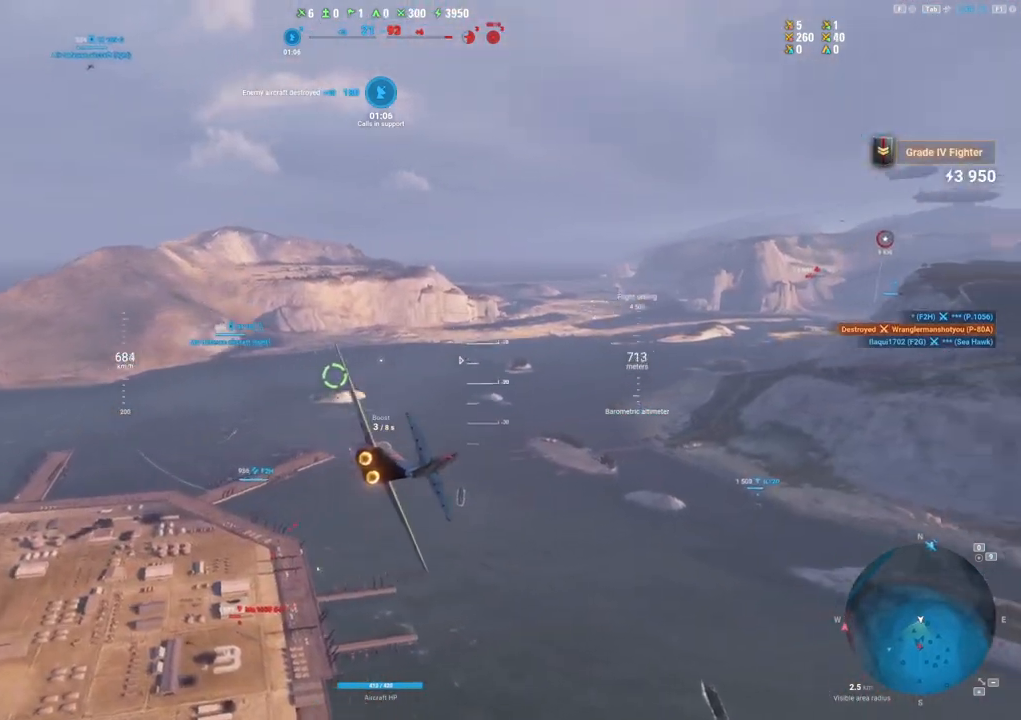
{"keys": ["shift"], "mouse": [], "mouse_move": "up-right", "events": [[367, "shift", "down"], [467, "s", "up"]]}
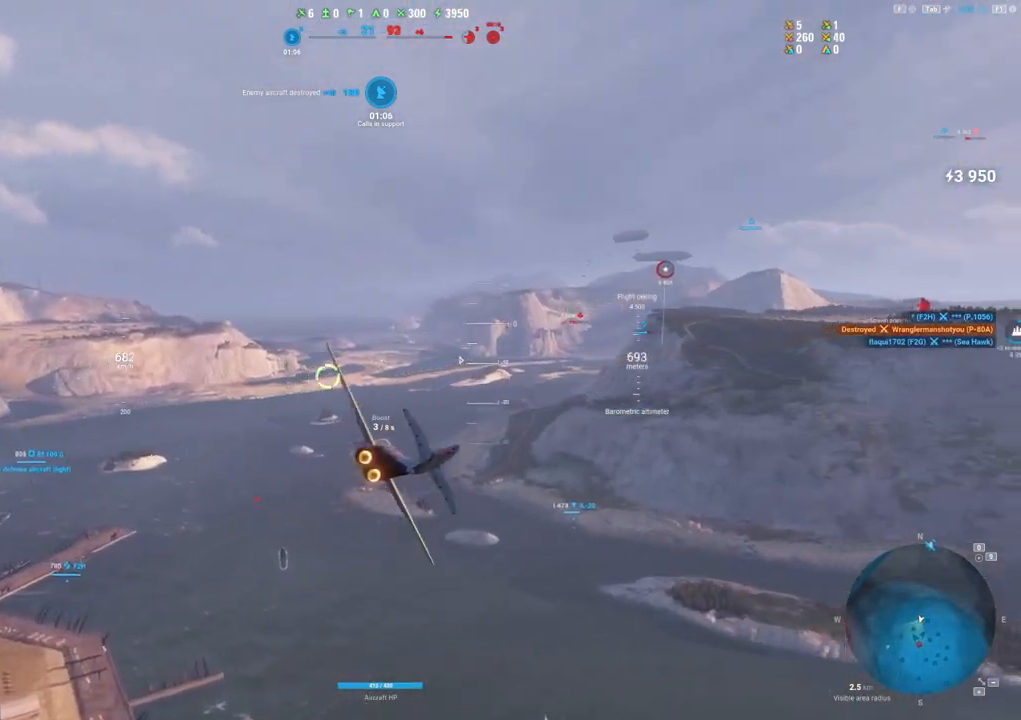
{"keys": ["shift"], "mouse": [], "mouse_move": "still", "events": []}
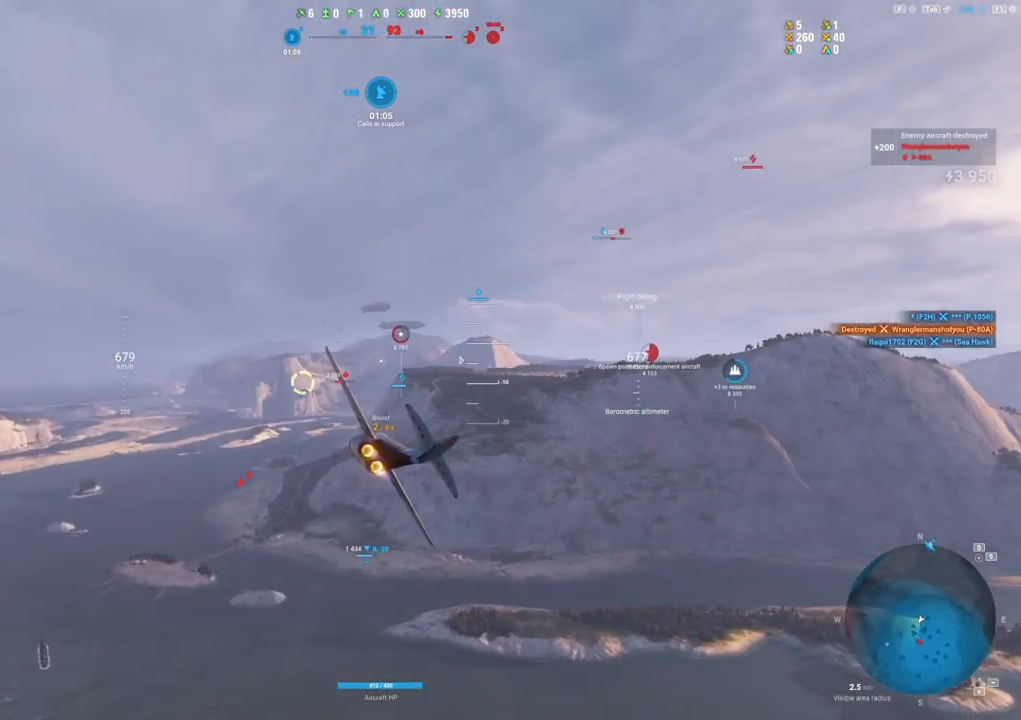
{"keys": ["shift"], "mouse": [], "mouse_move": "still", "events": []}
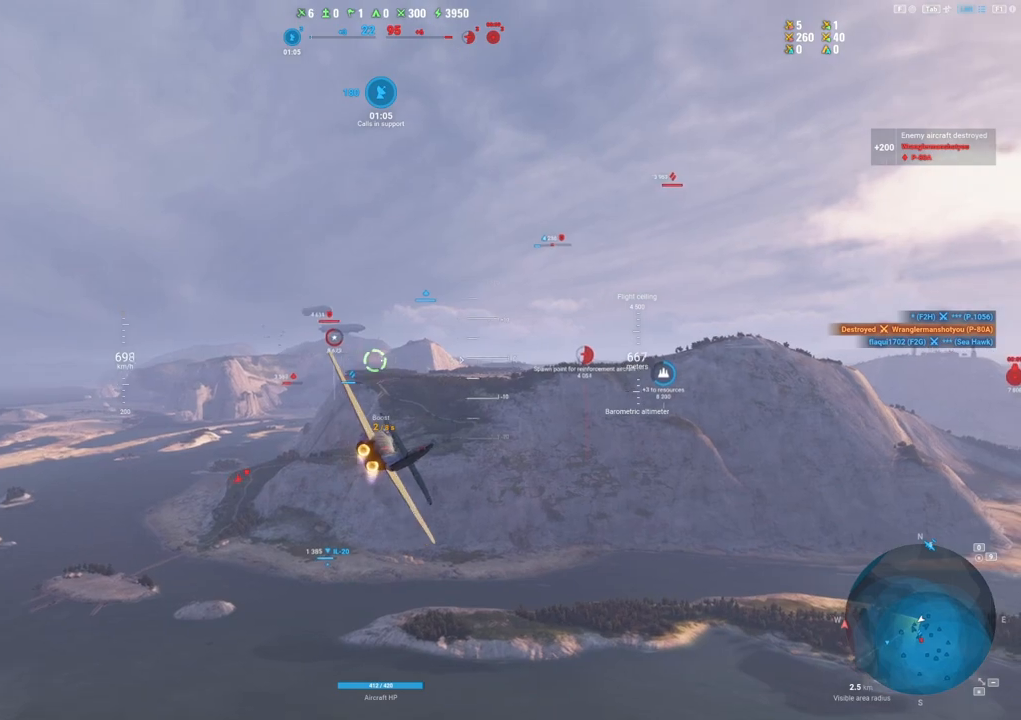
{"keys": ["shift"], "mouse": [], "mouse_move": "still", "events": []}